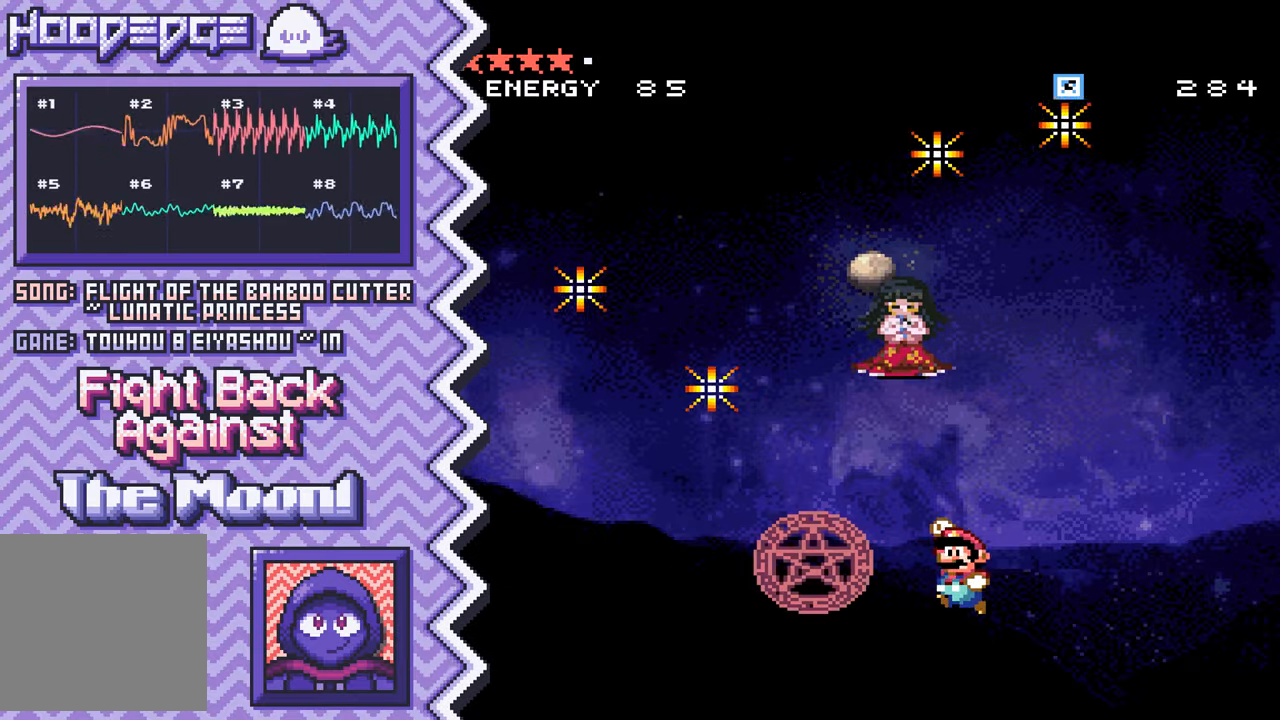
Gameplay with a controller (Nintendo layout); each line is a JSON object with the inputs held at the frame after it. "events" lists button and stick changes between this image and that frame as [ms after this image, input, new state], when the widget could be followed in between. Not read: L1 L3 R1 R3.
{"buttons": [], "events": [[117, "A", "down"], [233, "A", "up"], [367, "B", "down"], [484, "B", "up"]]}
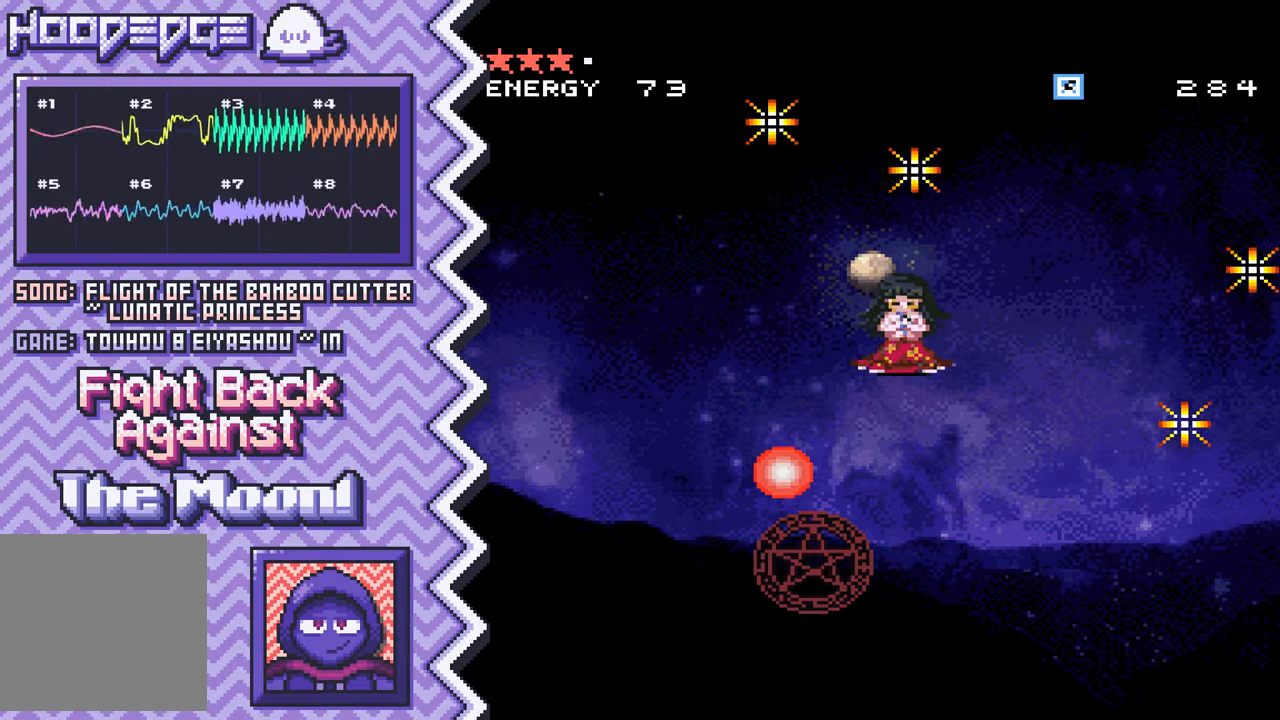
{"buttons": [], "events": [[100, "Y", "down"], [217, "Y", "up"], [334, "X", "down"], [468, "X", "up"]]}
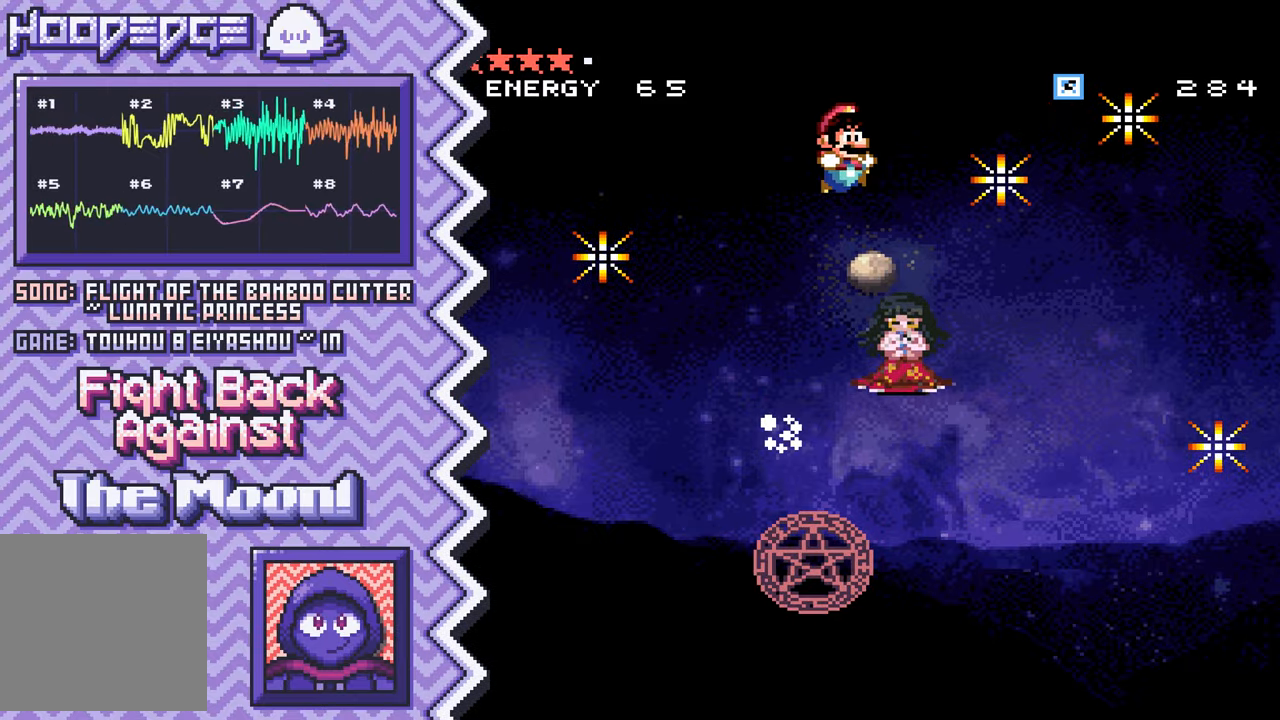
{"buttons": [], "events": [[83, "A", "down"], [200, "A", "up"], [317, "B", "down"], [434, "B", "up"]]}
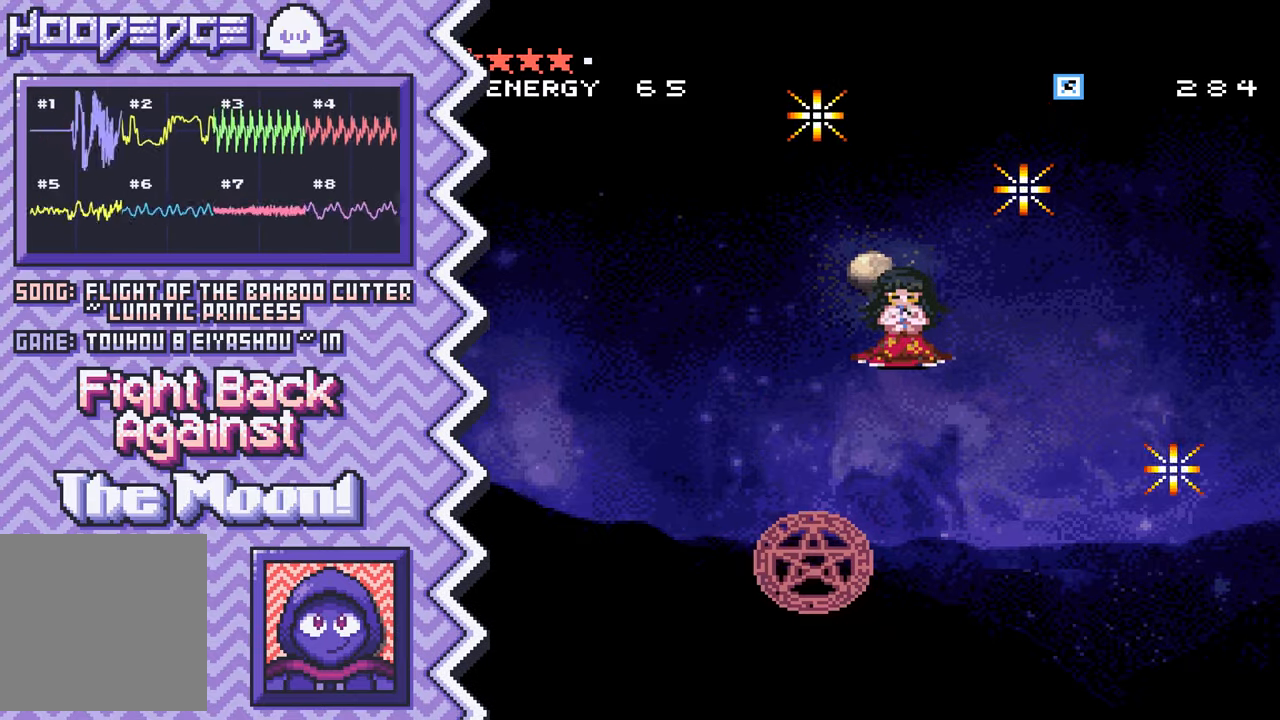
{"buttons": [], "events": [[67, "Y", "down"], [184, "Y", "up"], [301, "X", "down"], [418, "X", "up"]]}
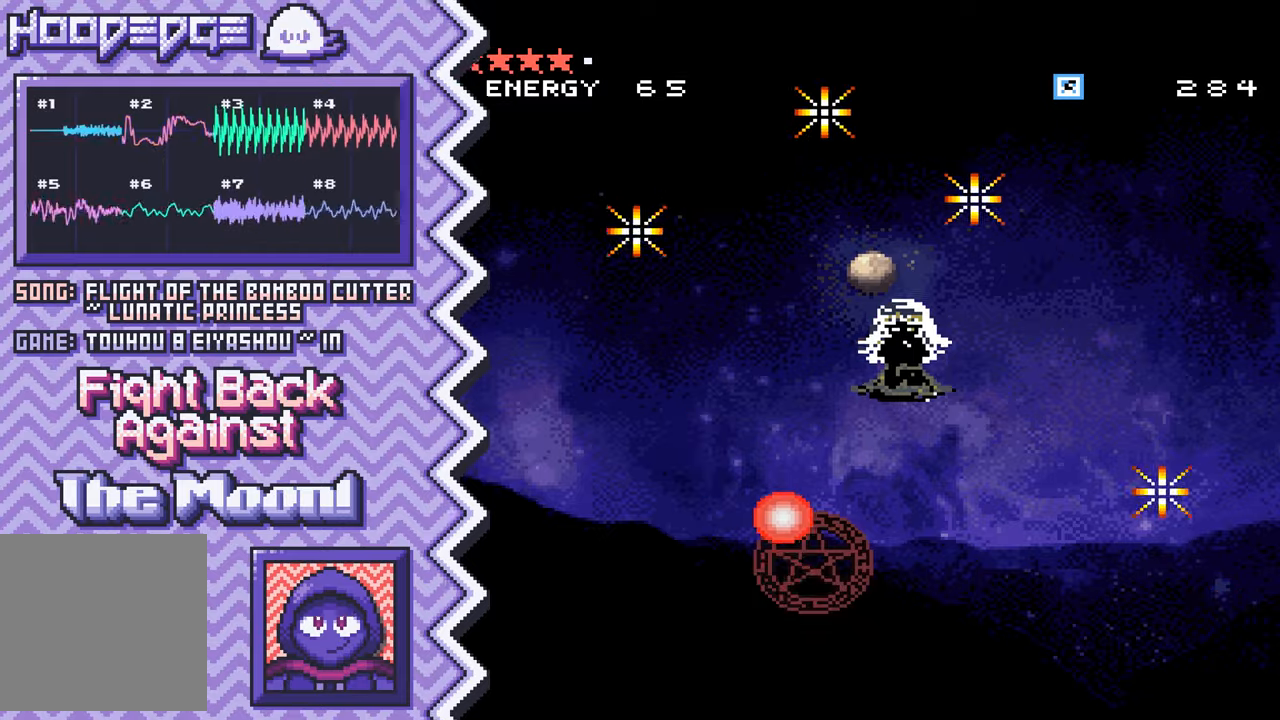
{"buttons": [], "events": [[34, "A", "down"], [167, "A", "up"], [284, "B", "down"], [401, "B", "up"]]}
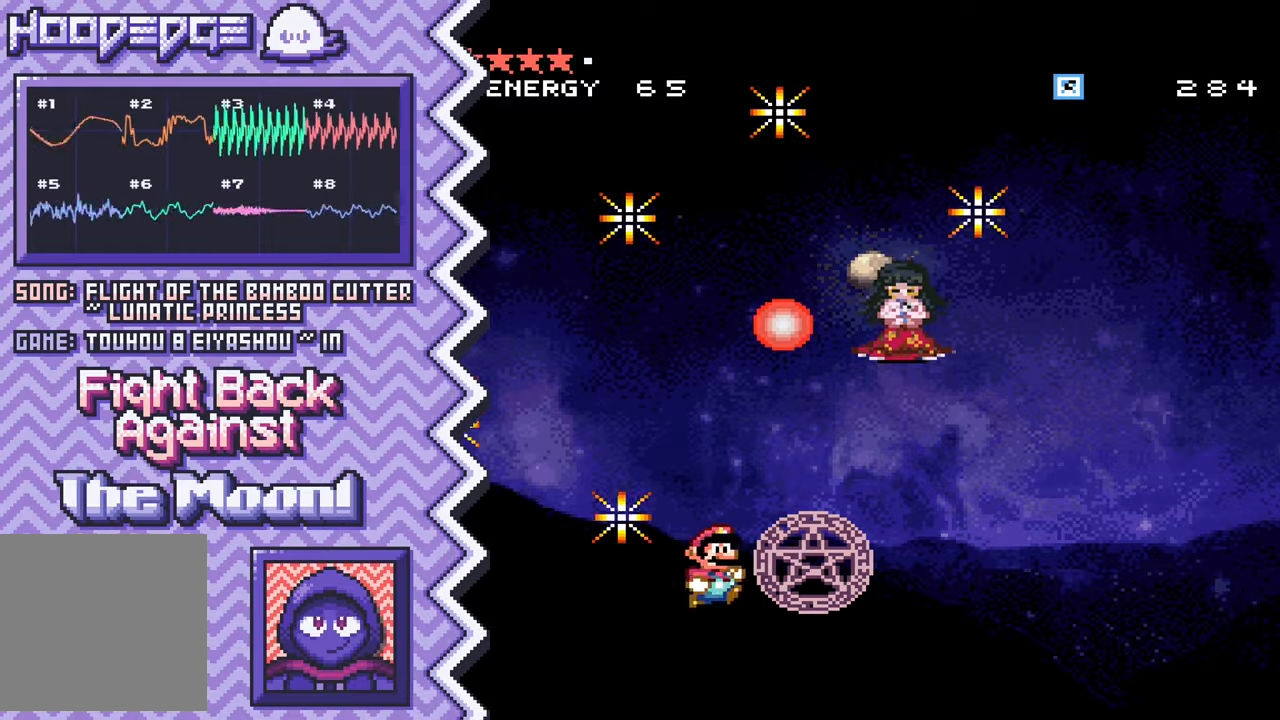
{"buttons": ["A"], "events": [[16, "Y", "down"], [133, "Y", "up"], [267, "X", "down"], [383, "X", "up"], [500, "A", "down"]]}
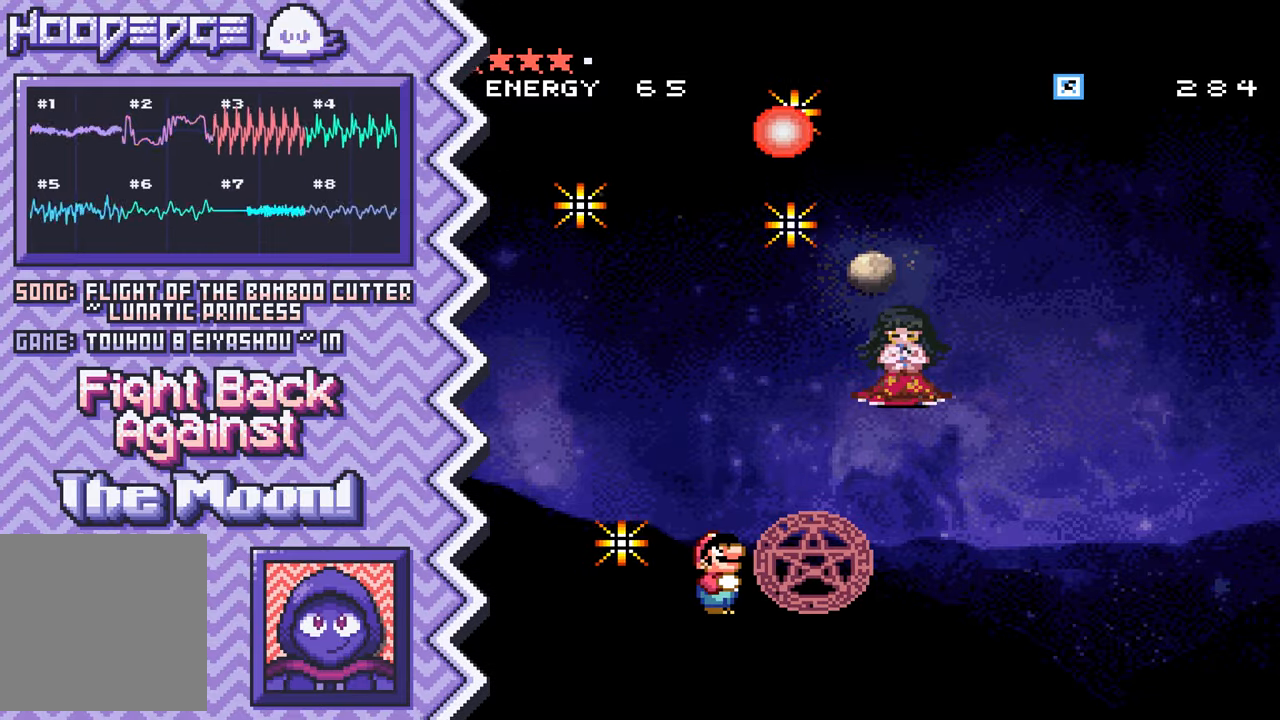
{"buttons": ["Y"], "events": [[117, "A", "up"], [234, "B", "down"], [351, "B", "up"], [484, "Y", "down"]]}
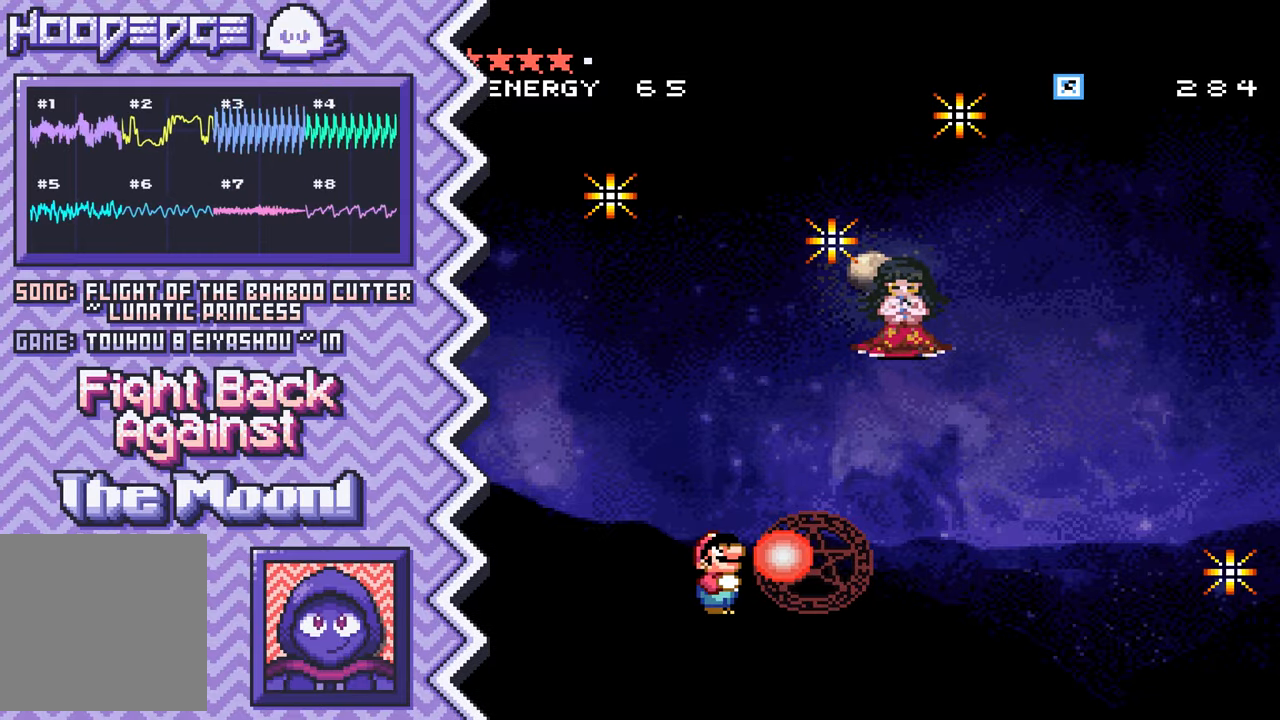
{"buttons": ["A"], "events": [[100, "Y", "up"], [217, "X", "down"], [333, "X", "up"], [450, "A", "down"]]}
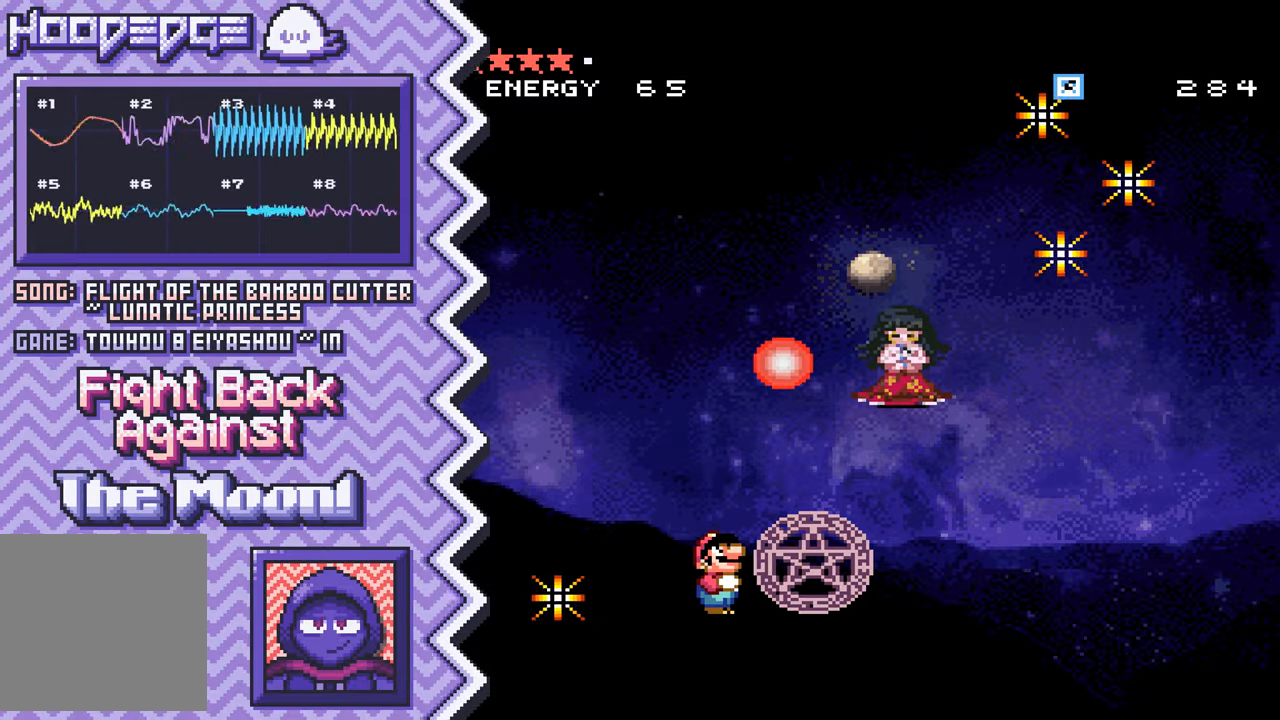
{"buttons": ["Y"], "events": [[84, "A", "up"], [200, "B", "down"], [317, "B", "up"], [434, "Y", "down"]]}
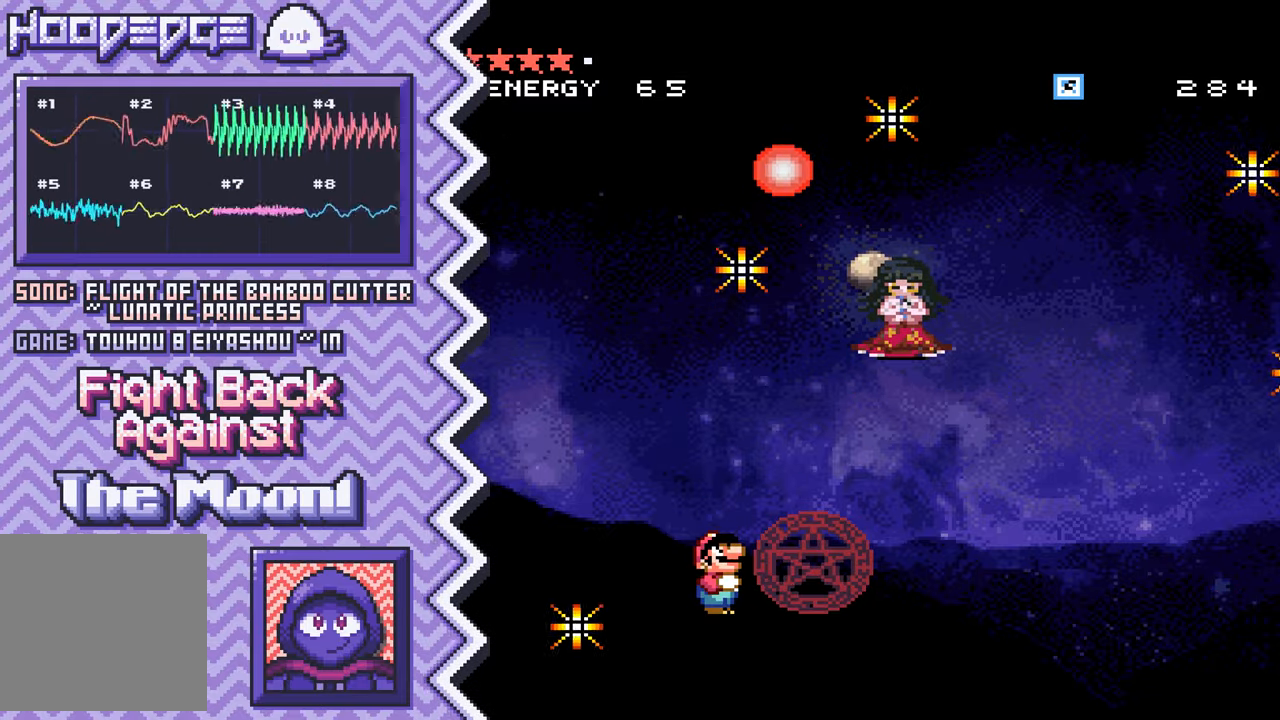
{"buttons": ["A"], "events": [[50, "Y", "up"], [183, "X", "down"], [300, "X", "up"], [417, "A", "down"]]}
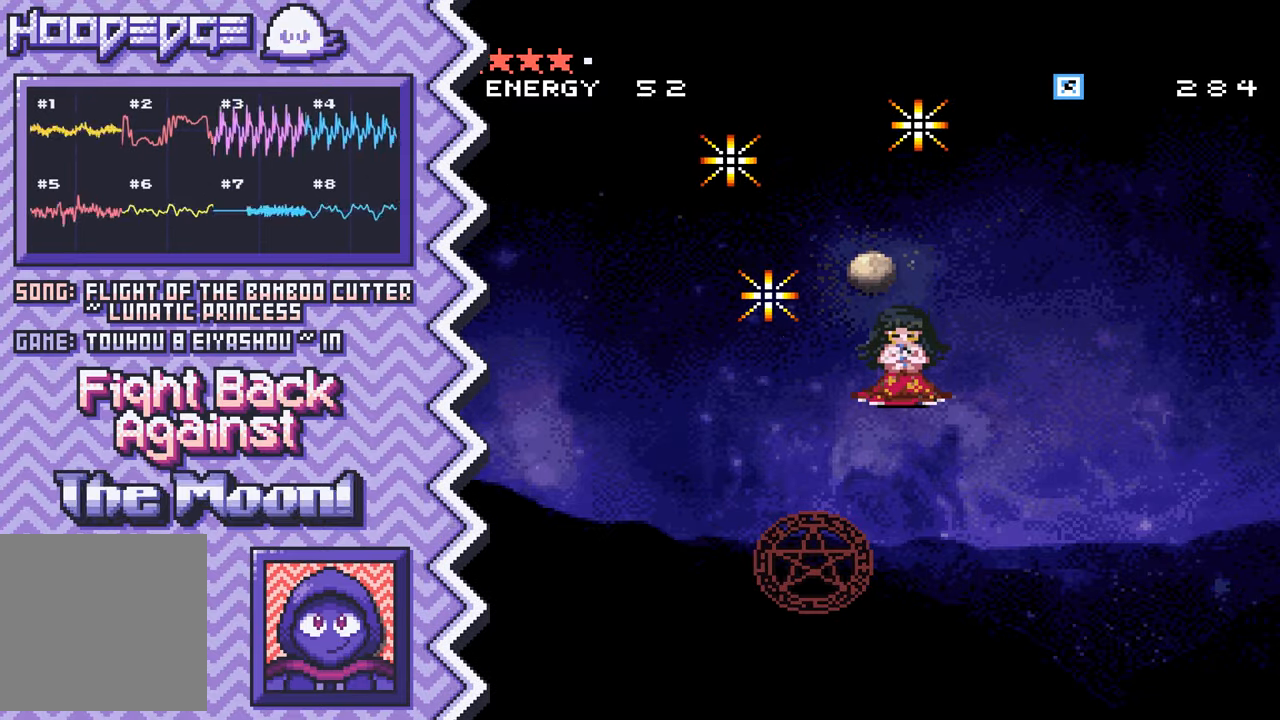
{"buttons": ["Y"], "events": [[34, "A", "up"], [150, "B", "down"], [284, "B", "up"], [401, "Y", "down"]]}
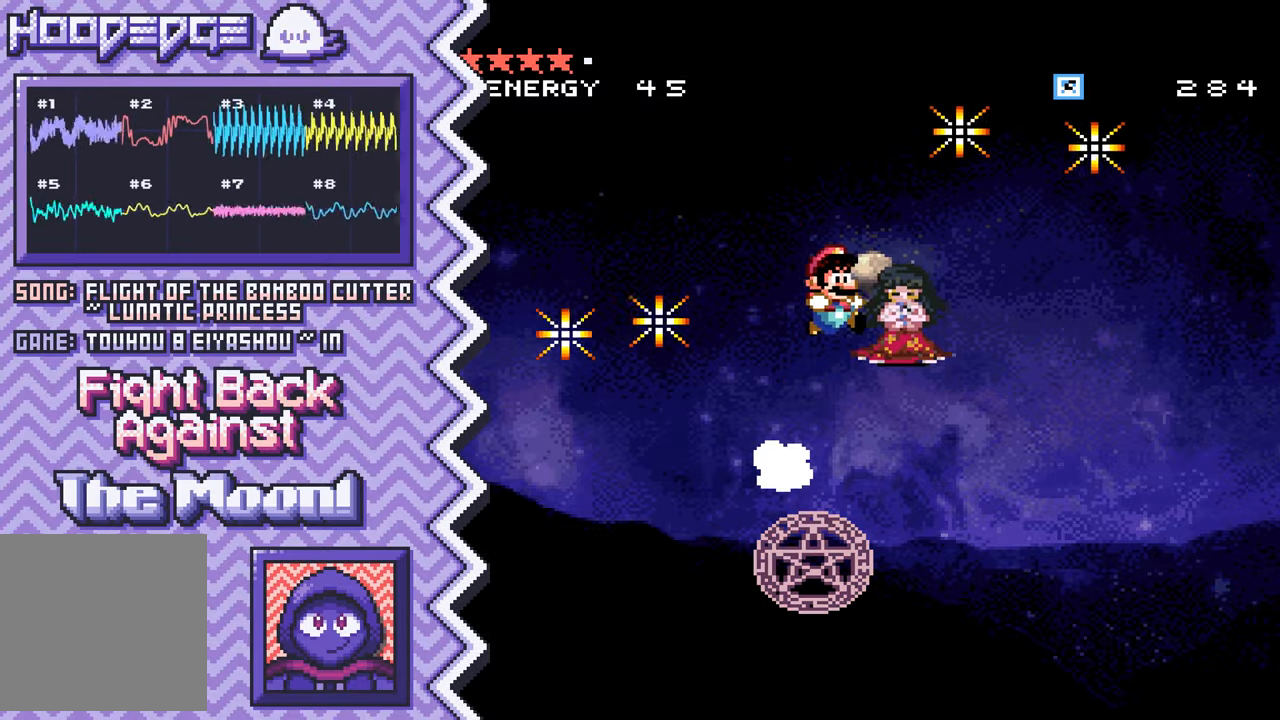
{"buttons": ["A"], "events": [[33, "Y", "up"], [150, "X", "down"], [267, "X", "up"], [400, "A", "down"]]}
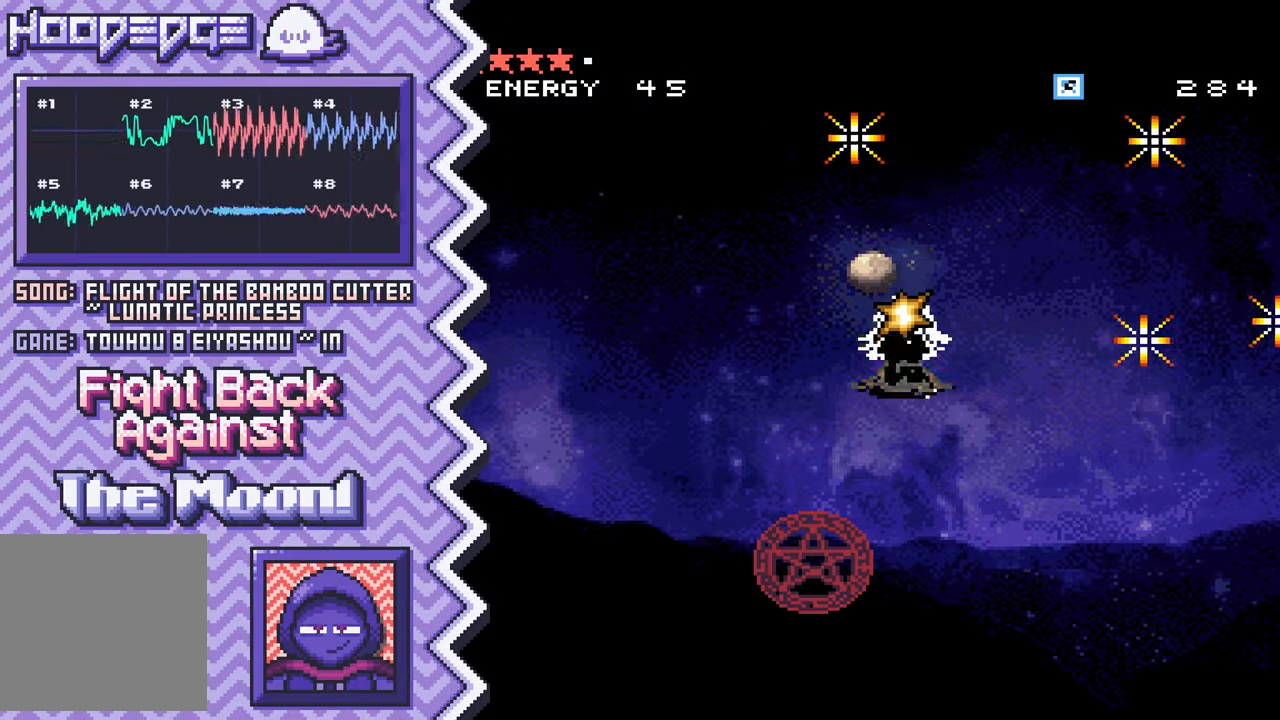
{"buttons": [], "events": [[17, "A", "up"], [134, "B", "down"], [251, "B", "up"], [368, "Y", "down"], [484, "Y", "up"]]}
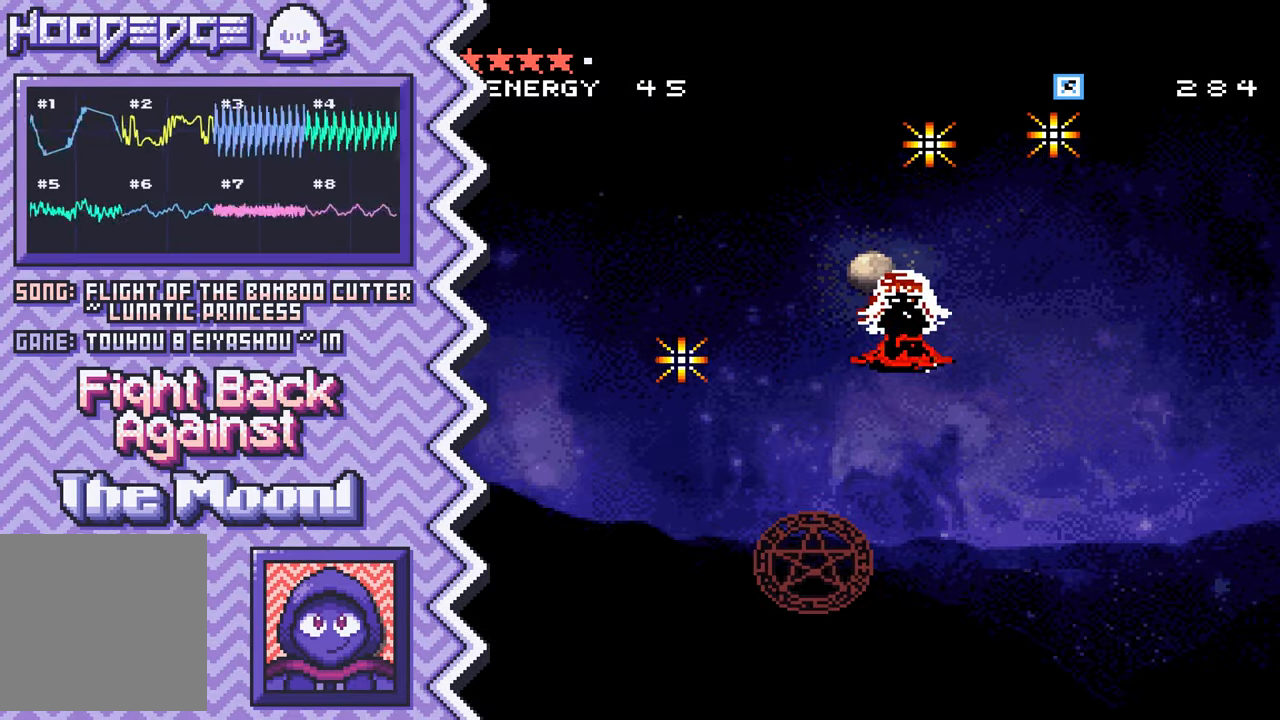
{"buttons": [], "events": [[117, "X", "down"], [234, "X", "up"], [350, "A", "down"], [467, "A", "up"]]}
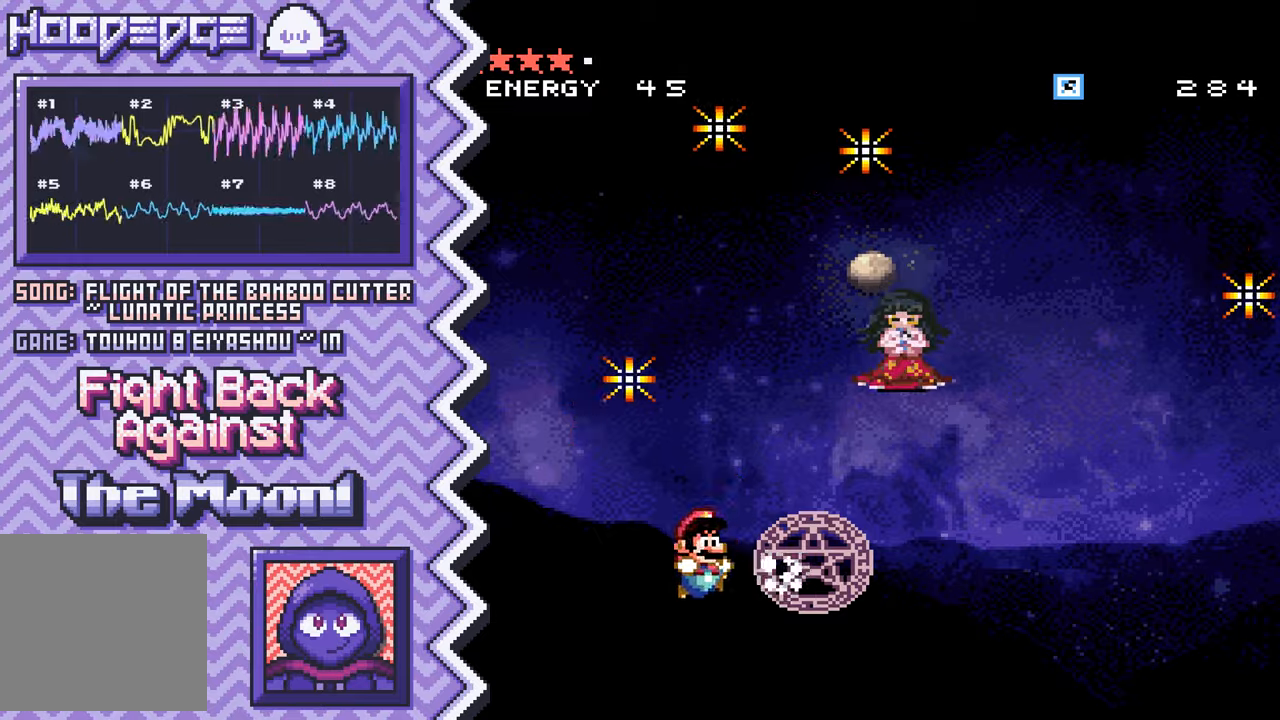
{"buttons": [], "events": [[83, "B", "down"], [217, "B", "up"], [333, "Y", "down"], [450, "Y", "up"]]}
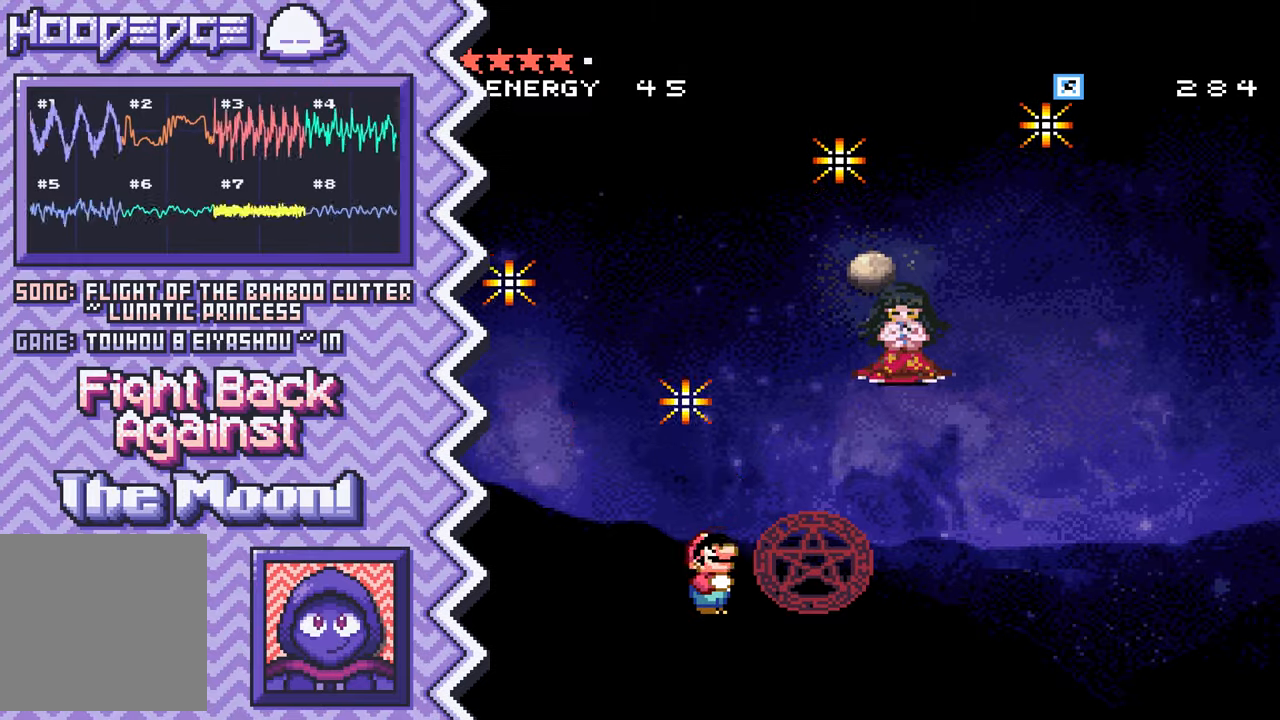
{"buttons": [], "events": [[67, "X", "down"], [184, "X", "up"], [317, "A", "down"], [434, "A", "up"]]}
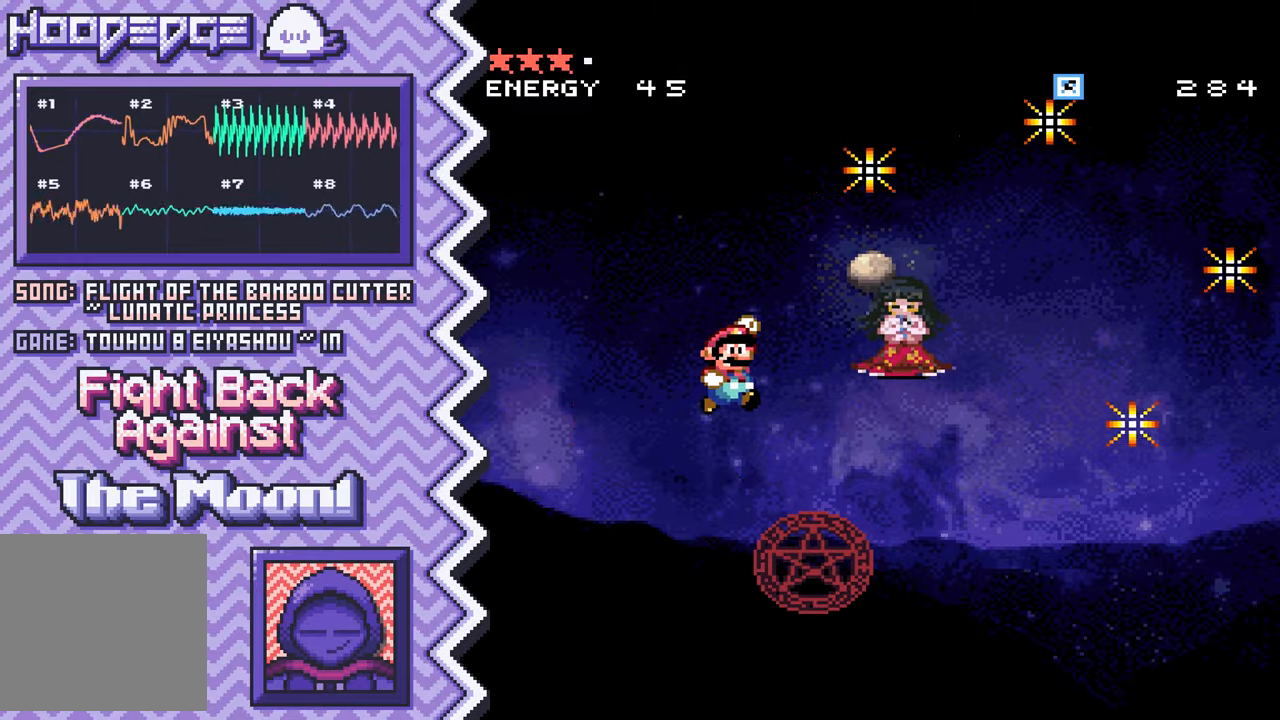
{"buttons": [], "events": [[50, "B", "down"], [167, "B", "up"], [283, "Y", "down"], [417, "Y", "up"]]}
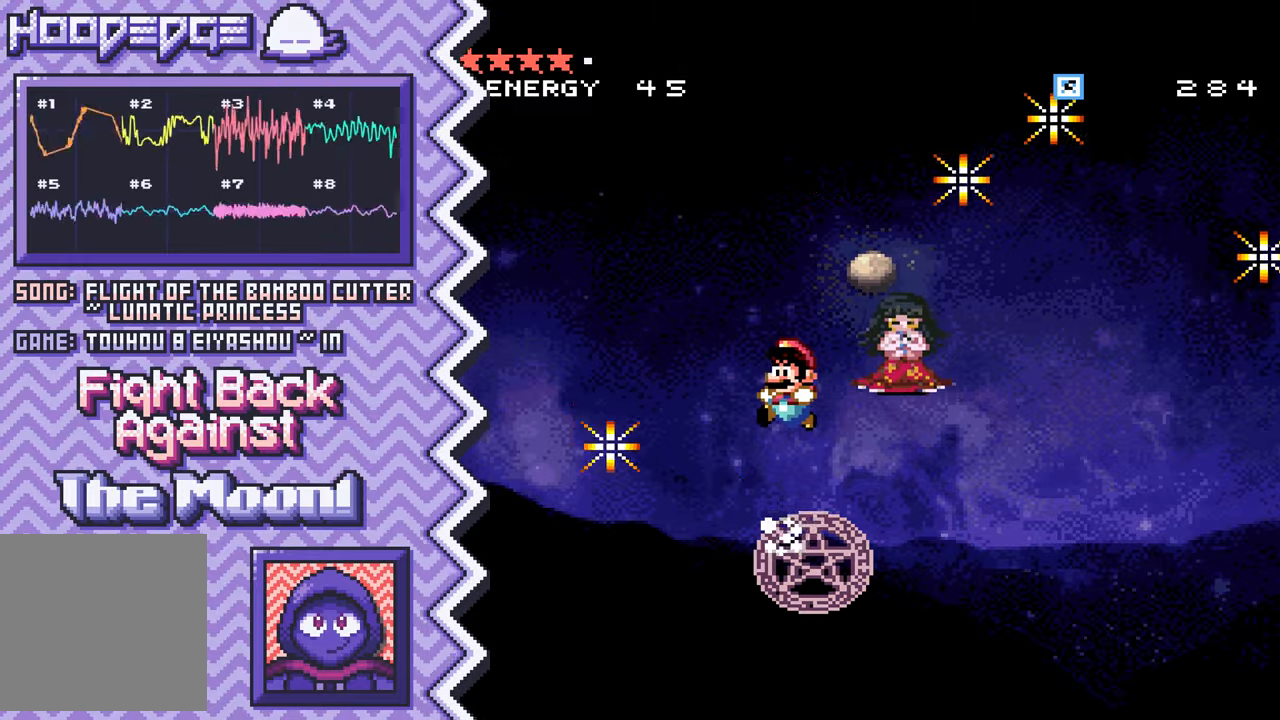
{"buttons": [], "events": [[34, "X", "down"], [150, "X", "up"], [267, "A", "down"], [384, "A", "up"]]}
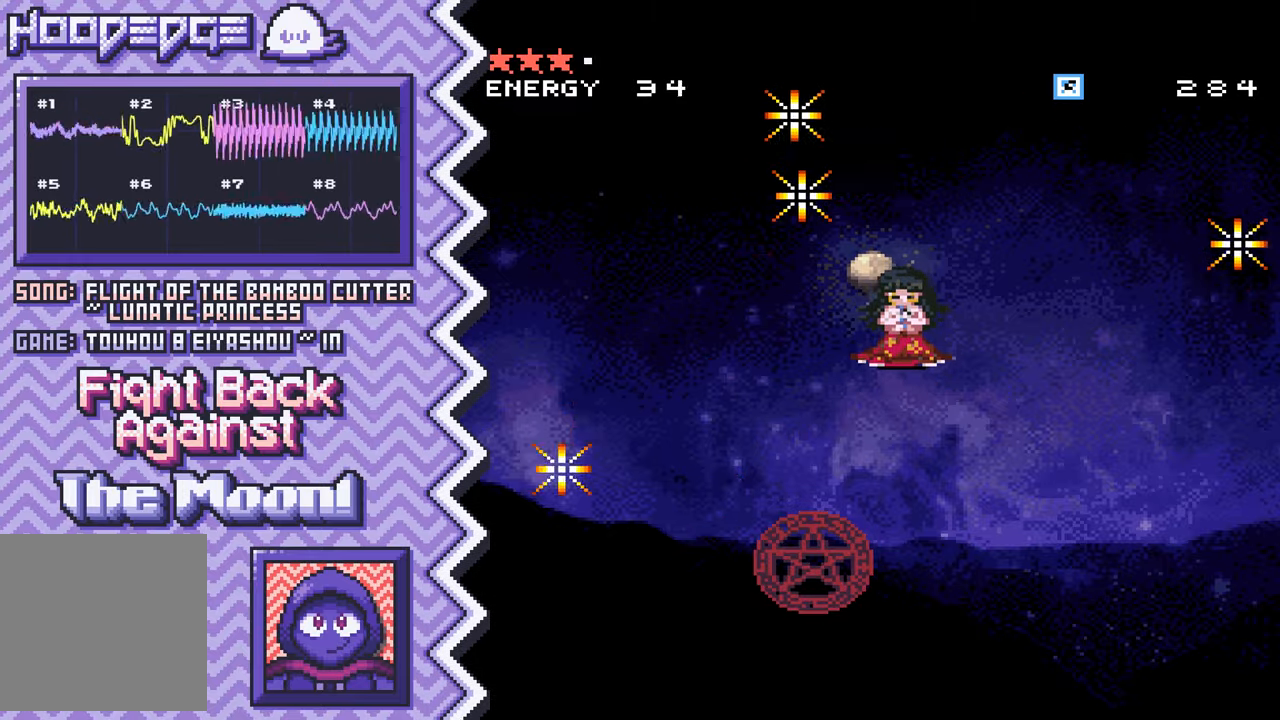
{"buttons": ["X"], "events": [[16, "B", "down"], [133, "B", "up"], [250, "Y", "down"], [367, "Y", "up"], [484, "X", "down"]]}
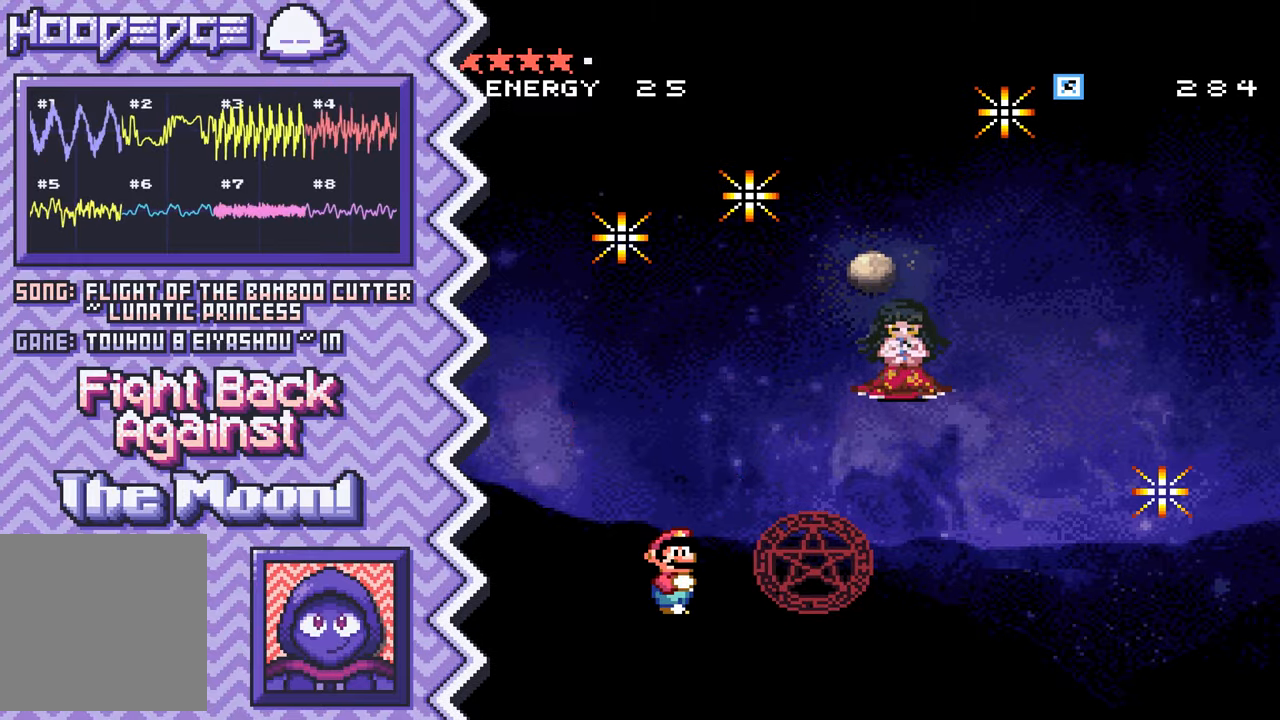
{"buttons": ["B"], "events": [[117, "X", "up"], [234, "A", "down"], [351, "A", "up"], [467, "B", "down"]]}
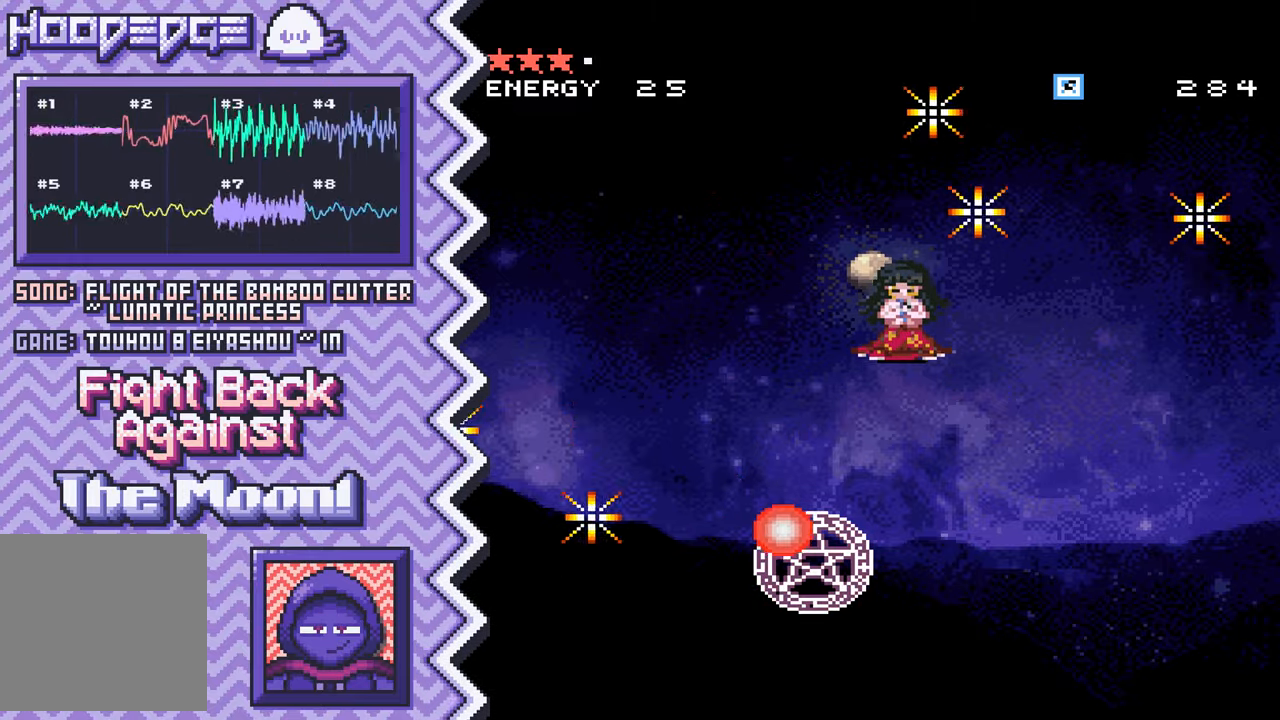
{"buttons": ["X"], "events": [[83, "B", "up"], [200, "Y", "down"], [333, "Y", "up"], [450, "X", "down"]]}
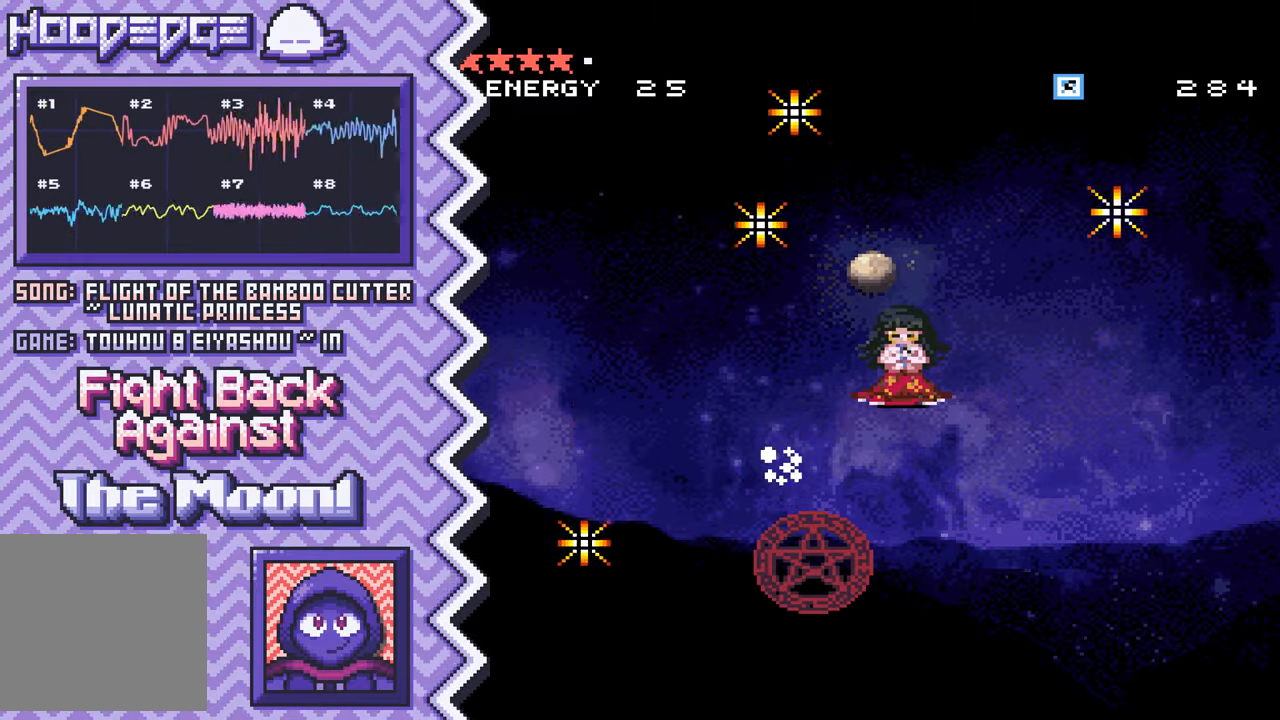
{"buttons": ["B"], "events": [[67, "X", "up"], [184, "A", "down"], [301, "A", "up"], [434, "B", "down"]]}
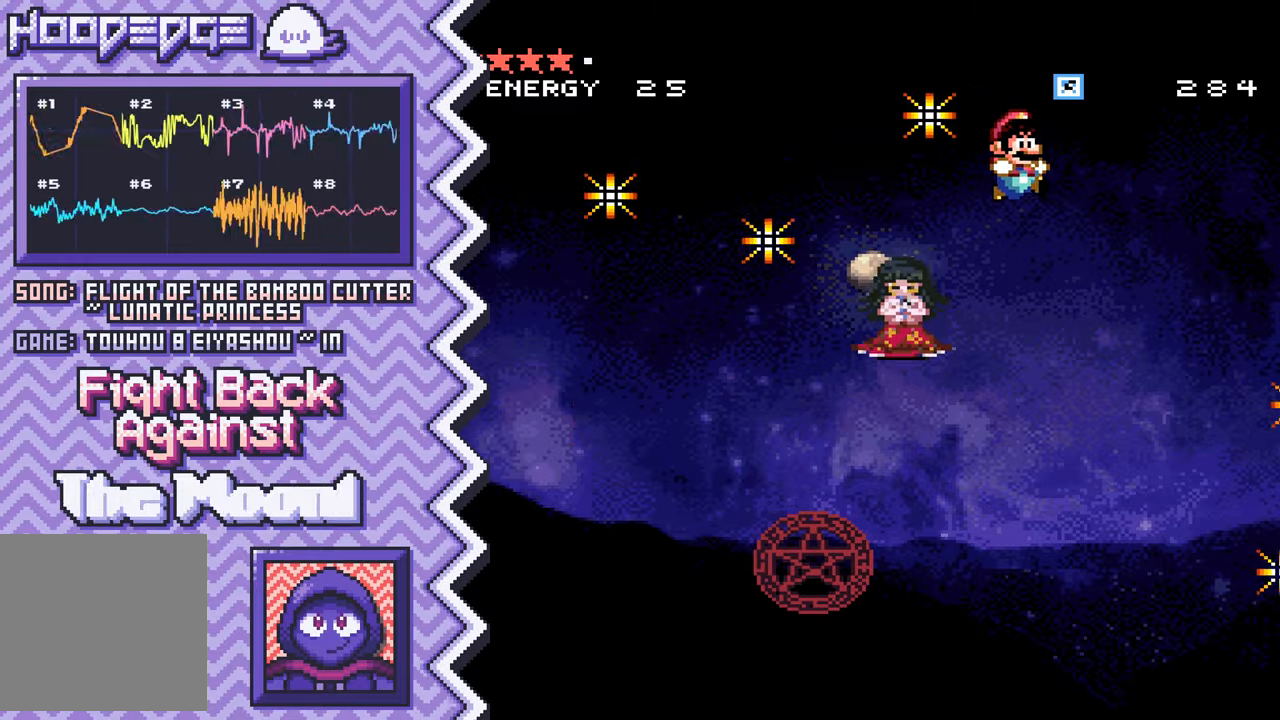
{"buttons": ["X"], "events": [[50, "B", "up"], [167, "Y", "down"], [283, "Y", "up"], [400, "X", "down"]]}
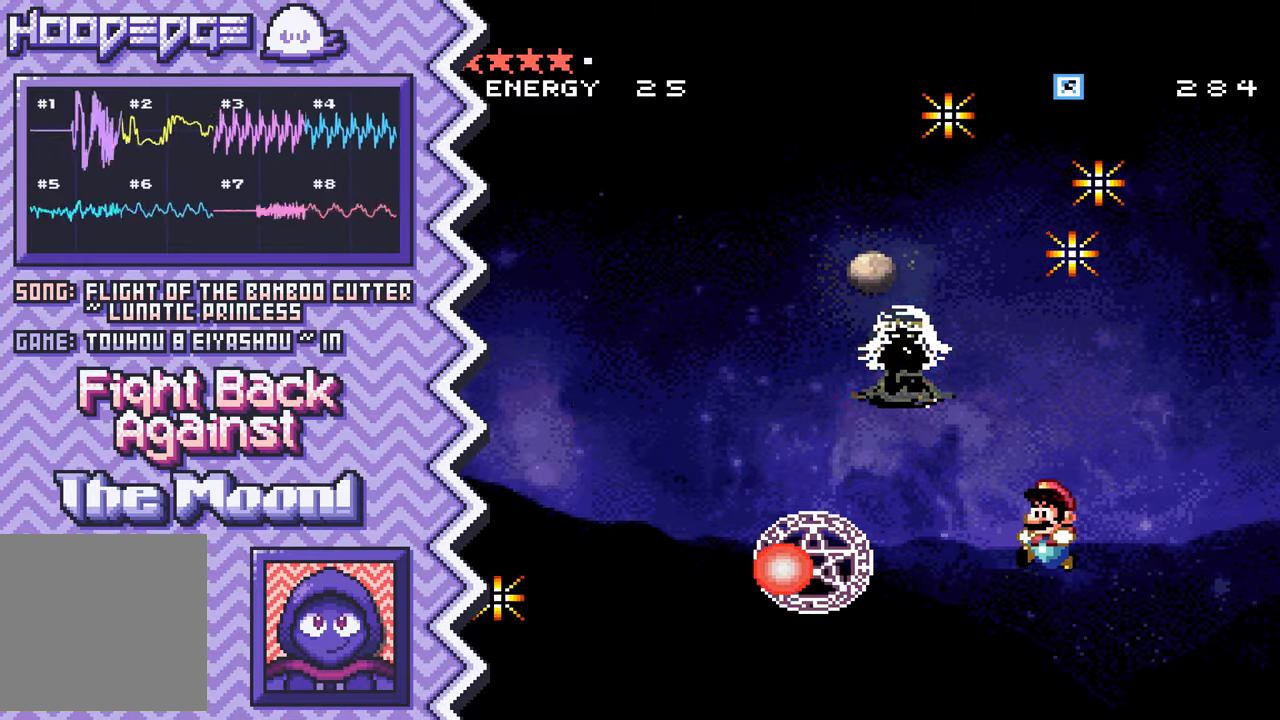
{"buttons": [], "events": [[34, "X", "up"], [150, "A", "down"], [267, "A", "up"], [384, "B", "down"], [500, "B", "up"]]}
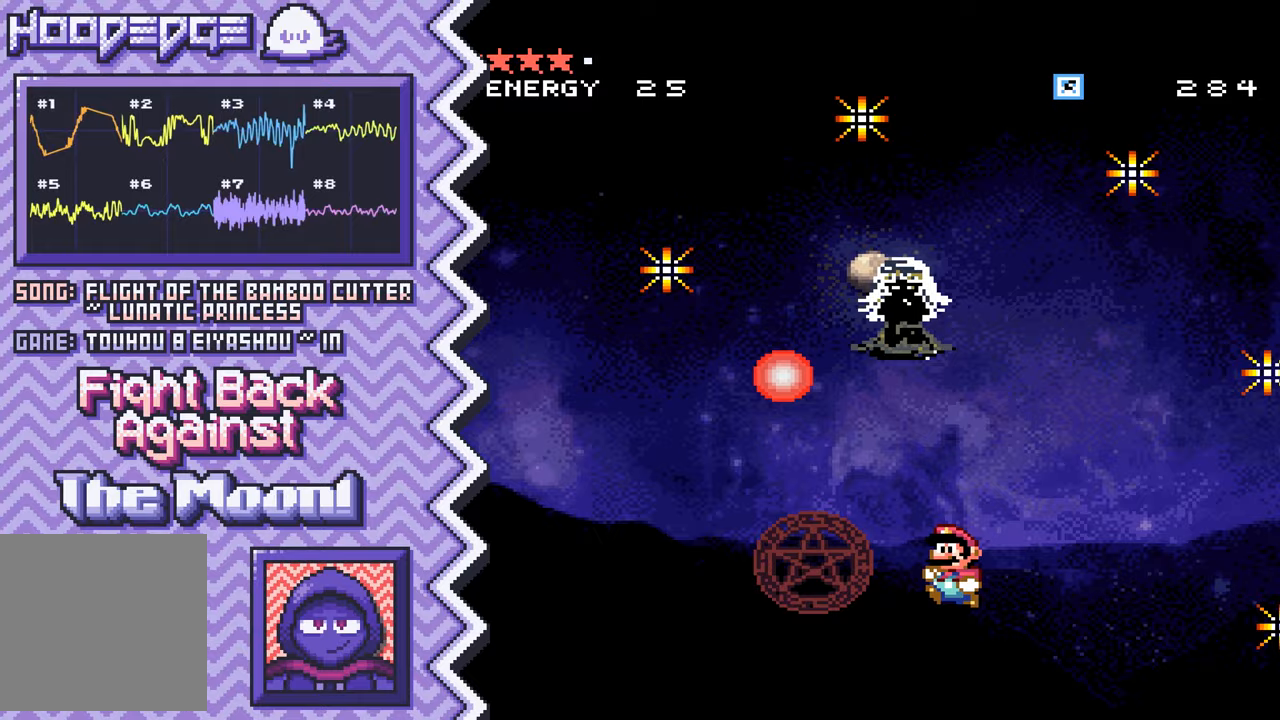
{"buttons": [], "events": [[133, "Y", "down"], [250, "Y", "up"], [367, "X", "down"], [484, "X", "up"]]}
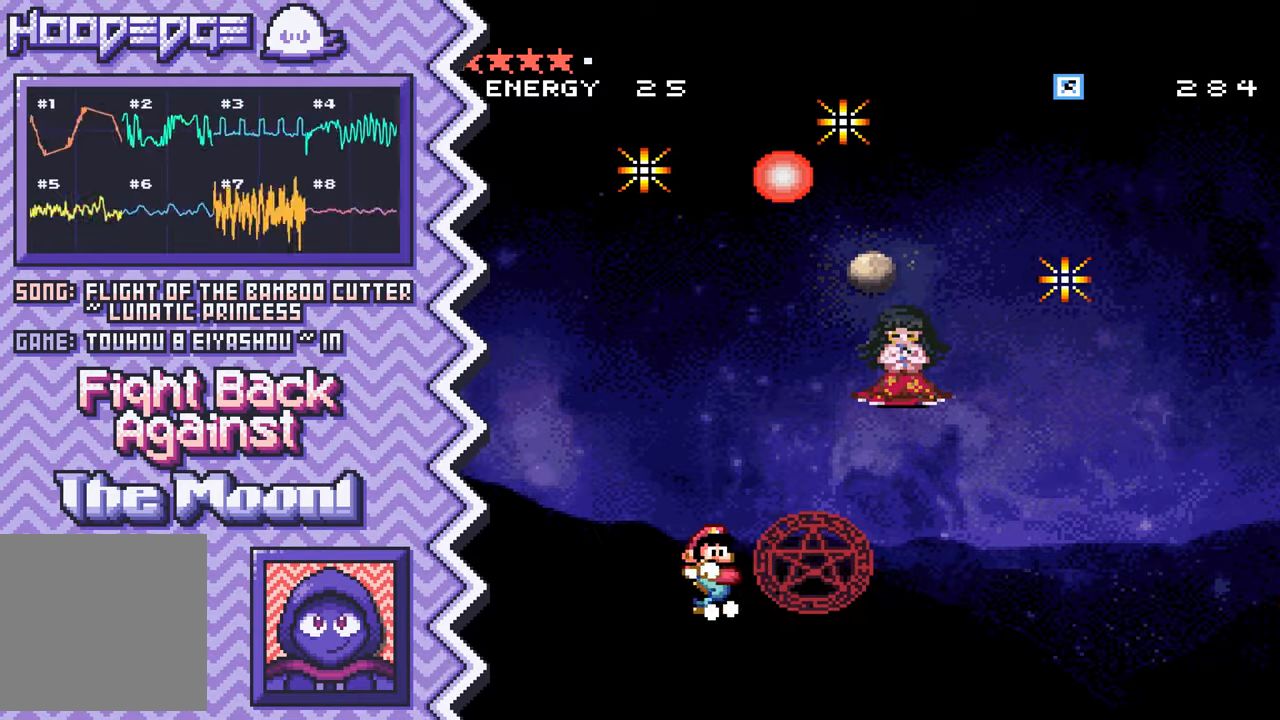
{"buttons": [], "events": [[100, "A", "down"], [233, "A", "up"], [350, "B", "down"], [467, "B", "up"]]}
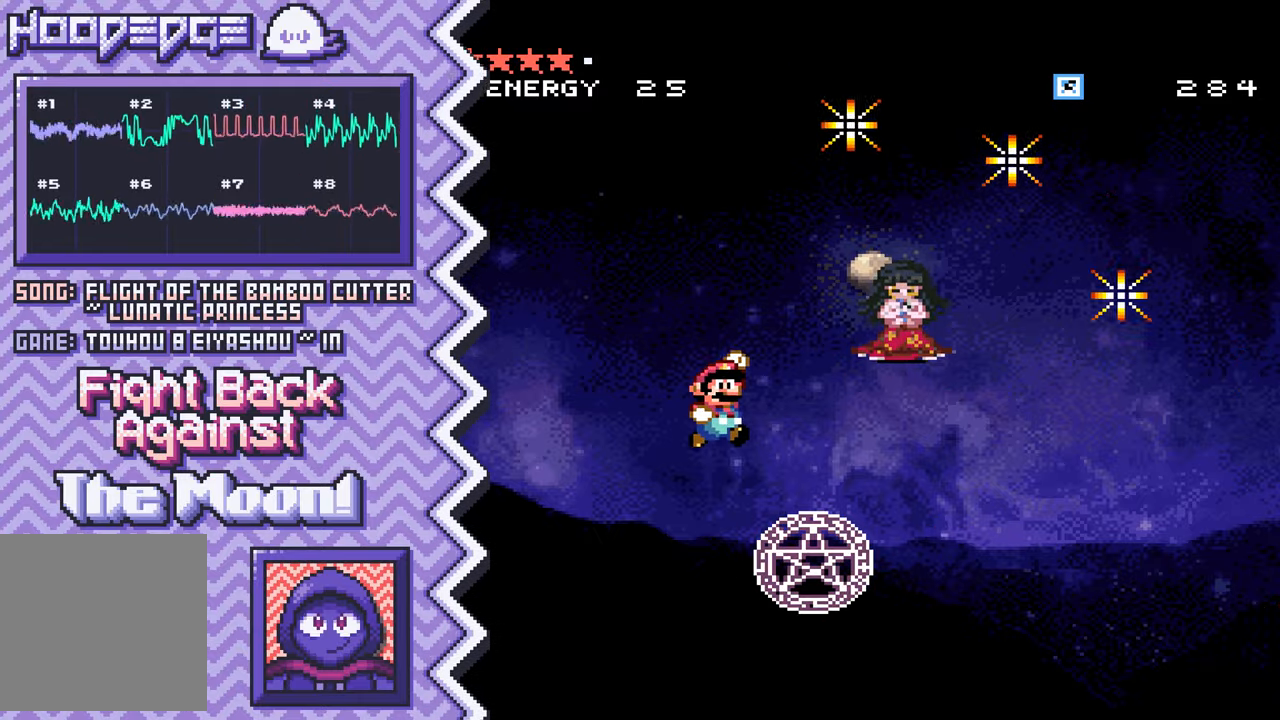
{"buttons": [], "events": [[83, "Y", "down"], [200, "Y", "up"], [317, "X", "down"], [450, "X", "up"]]}
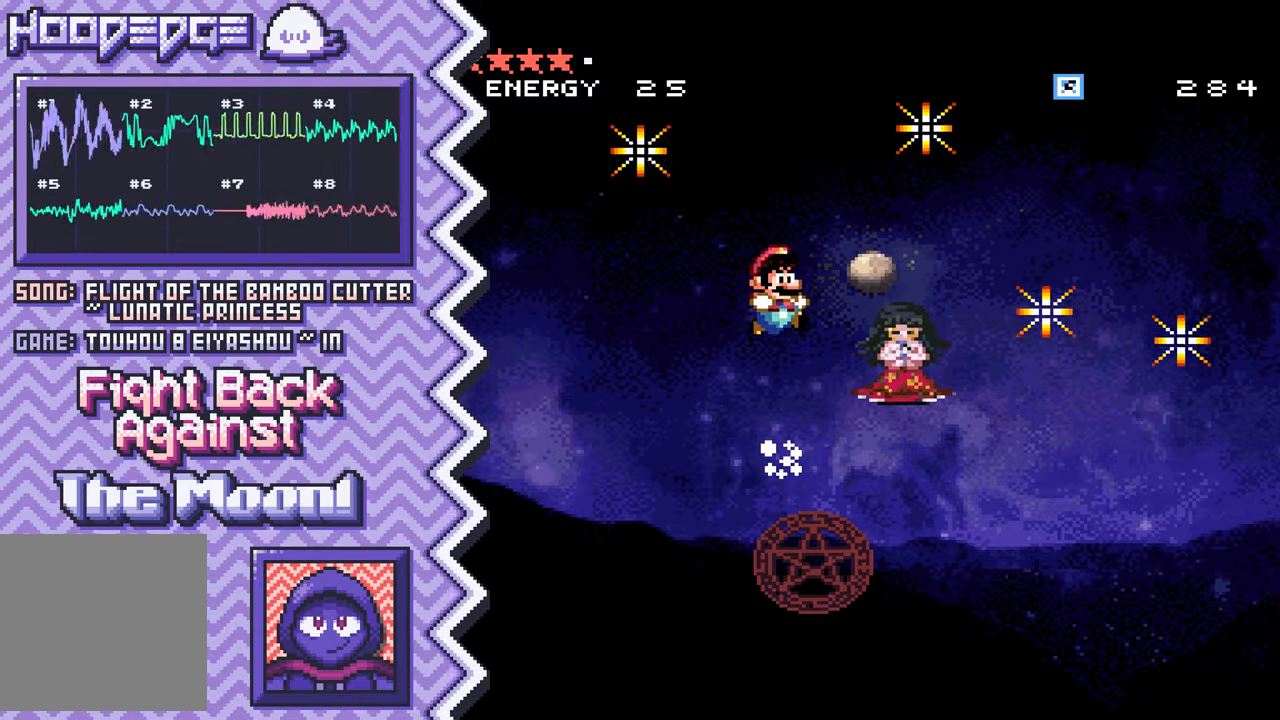
{"buttons": [], "events": [[66, "A", "down"], [183, "A", "up"], [300, "B", "down"], [417, "B", "up"]]}
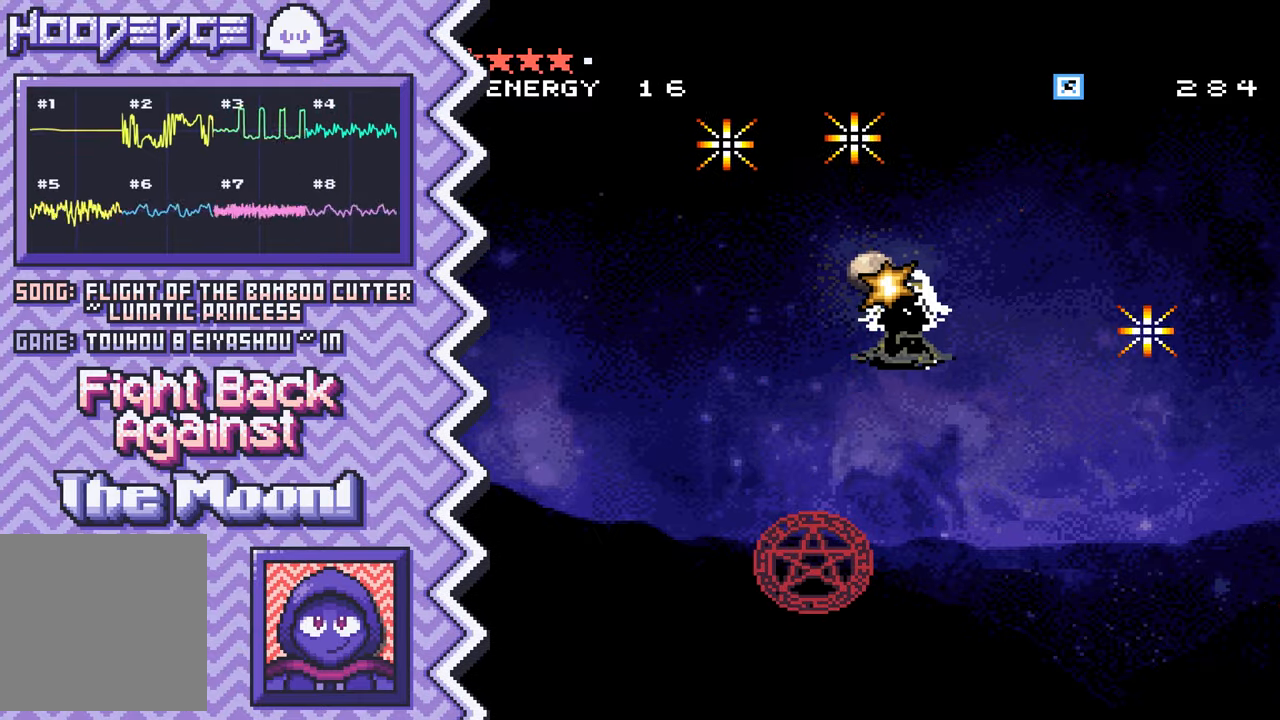
{"buttons": [], "events": [[50, "Y", "down"], [167, "Y", "up"], [284, "X", "down"], [400, "X", "up"]]}